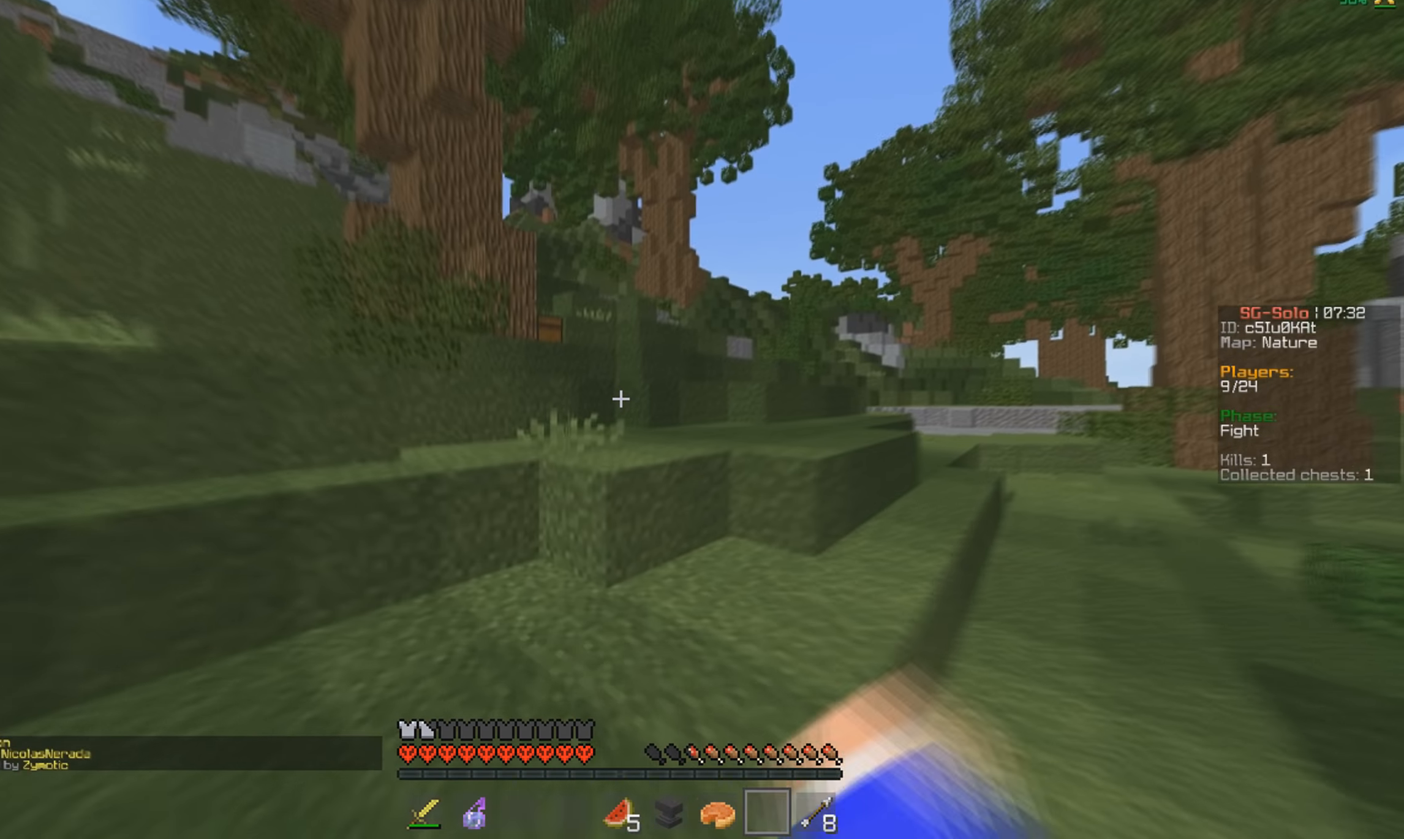
Gameplay with keyboard and mouse; each line is a JSON object with the keys and mouse buttons held at the frame after it. "events" lists presses ("down") and releases ("up") of "a", "d", "s", "w", "mouse_left" and "mouse_right" between this image and that frame as [ms after this image, input, new state], when the widget could be followed in between. "mouse_left", "mouse_right" = the "left", "right" buttons of the "mouse" list. No other keys are recorded. Fast repeated clicks can show as one long hold. Mouse movement is not recorded.
{"keys": ["w"], "mouse": [], "events": []}
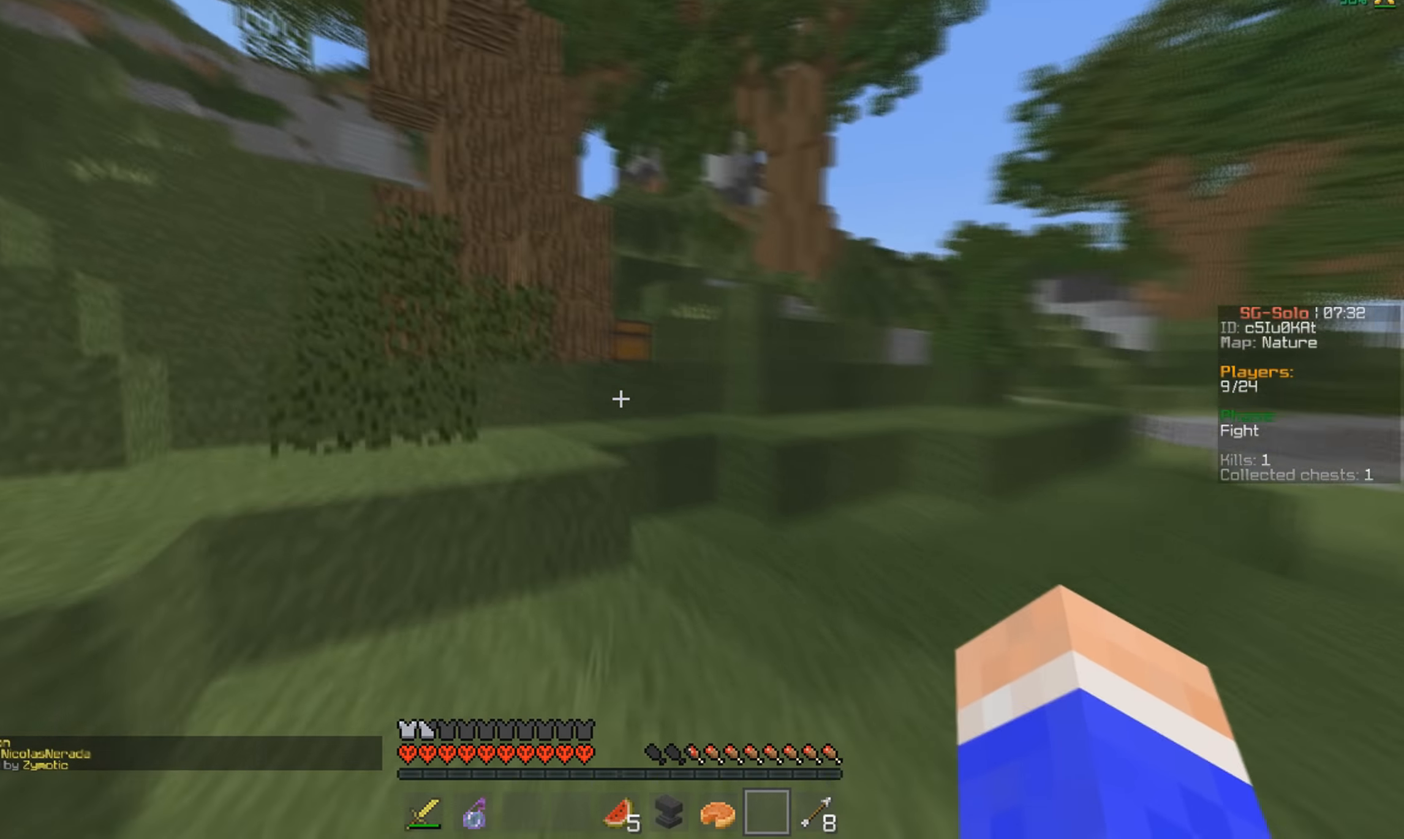
{"keys": ["w"], "mouse": [], "events": []}
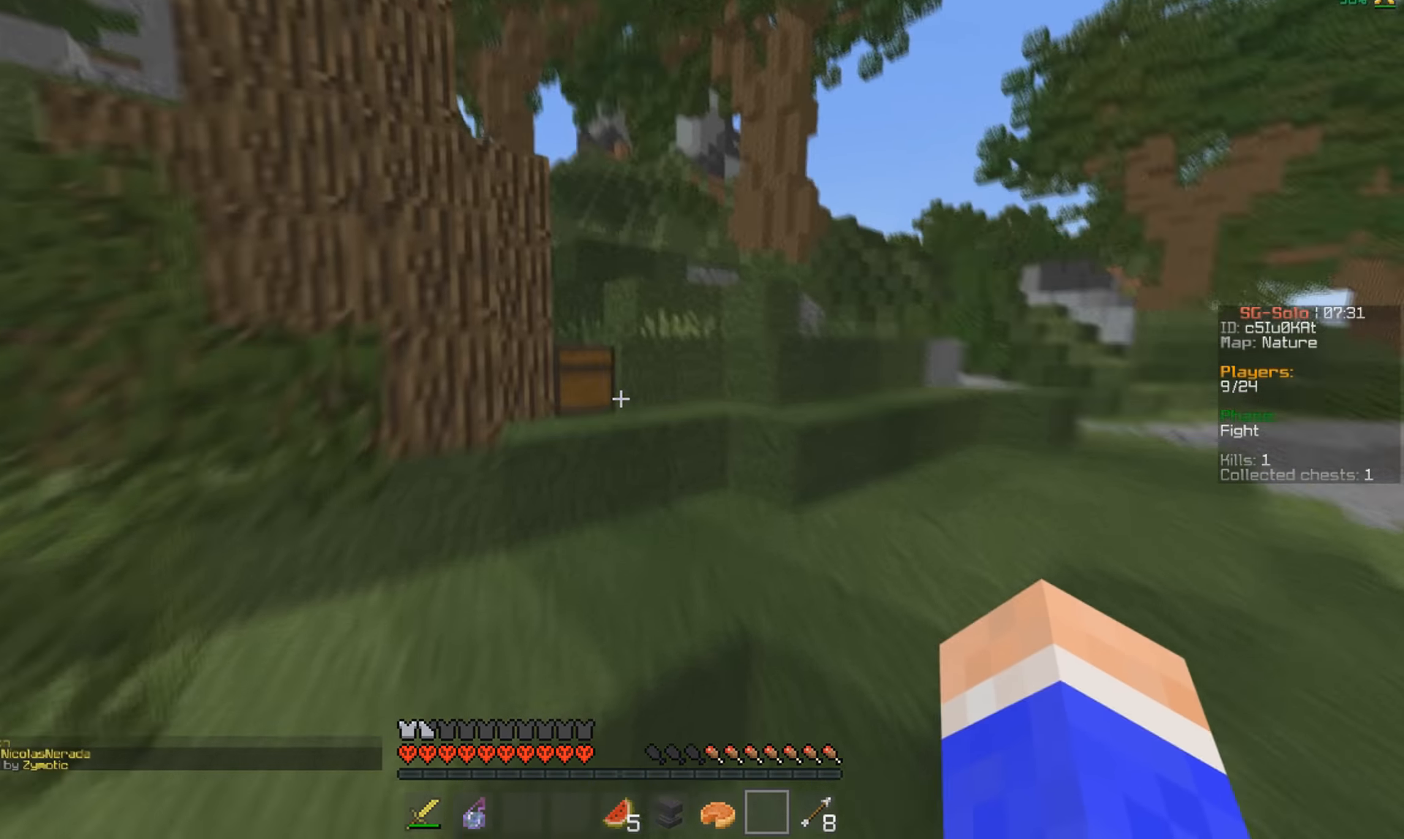
{"keys": [], "mouse": [], "events": [[166, "mouse_right", "down"], [266, "w", "up"], [367, "mouse_right", "up"]]}
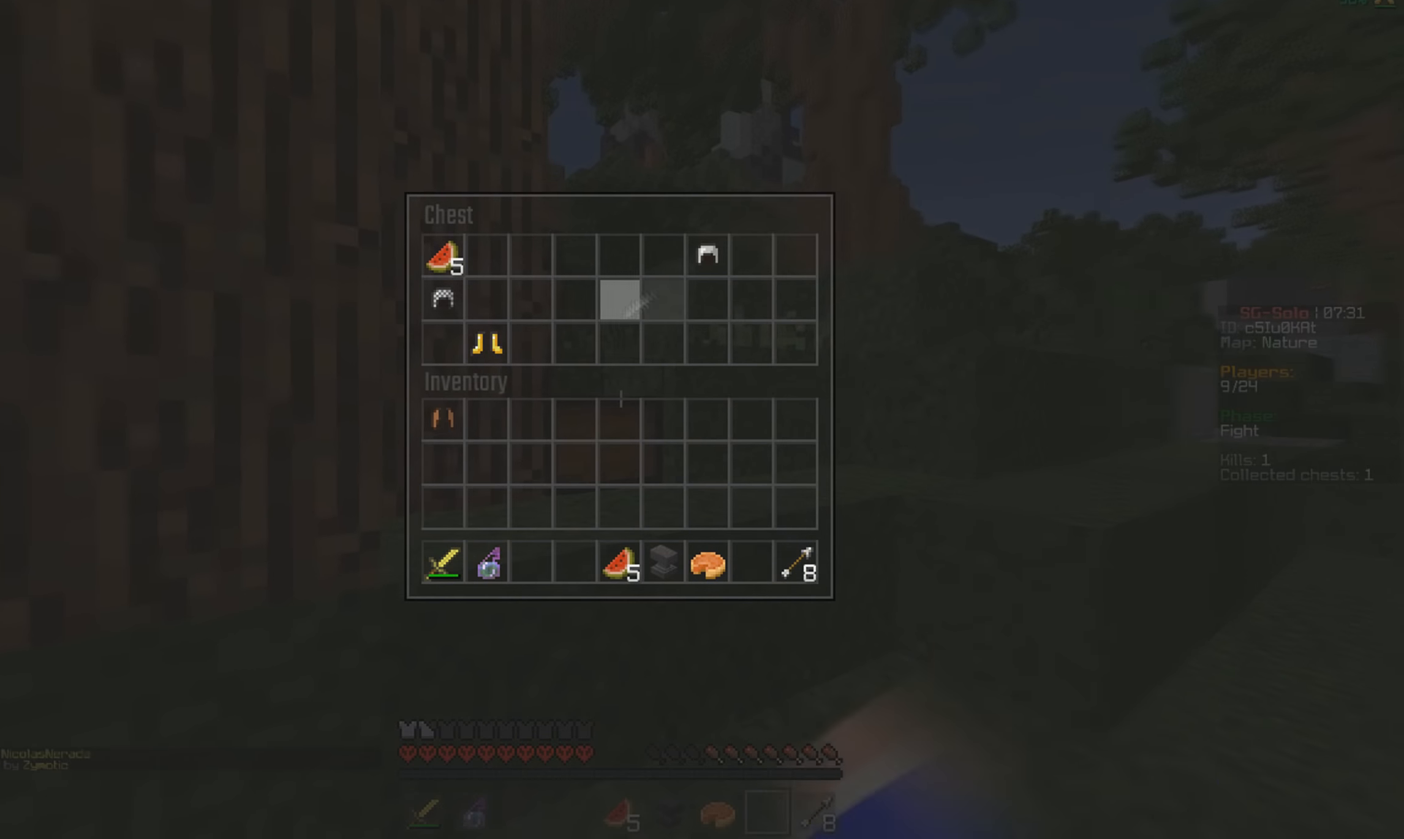
{"keys": [], "mouse": [], "events": [[300, "mouse_left", "down"], [400, "mouse_left", "up"]]}
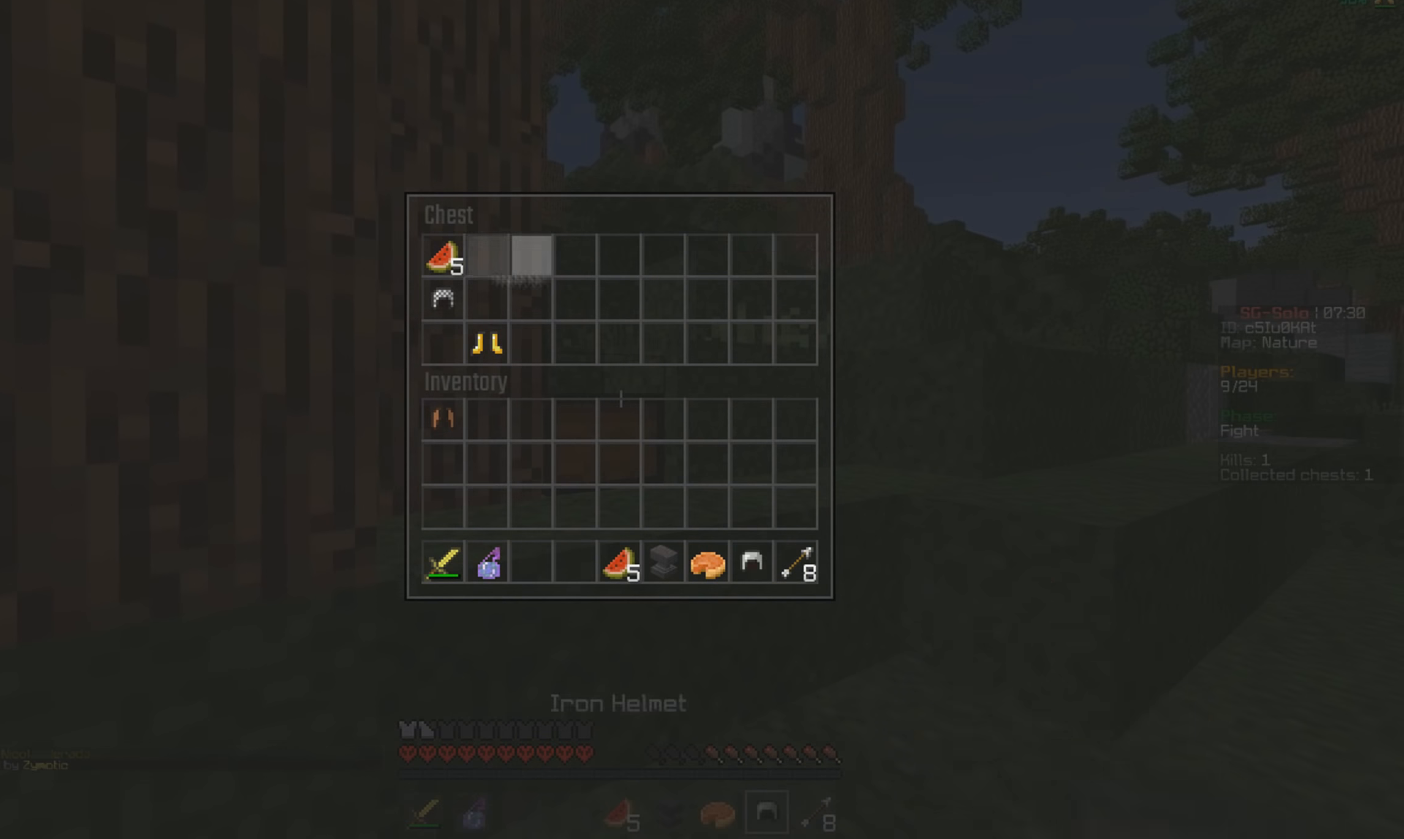
{"keys": ["w"], "mouse": [], "events": [[300, "mouse_left", "down"], [400, "mouse_left", "up"], [500, "w", "down"]]}
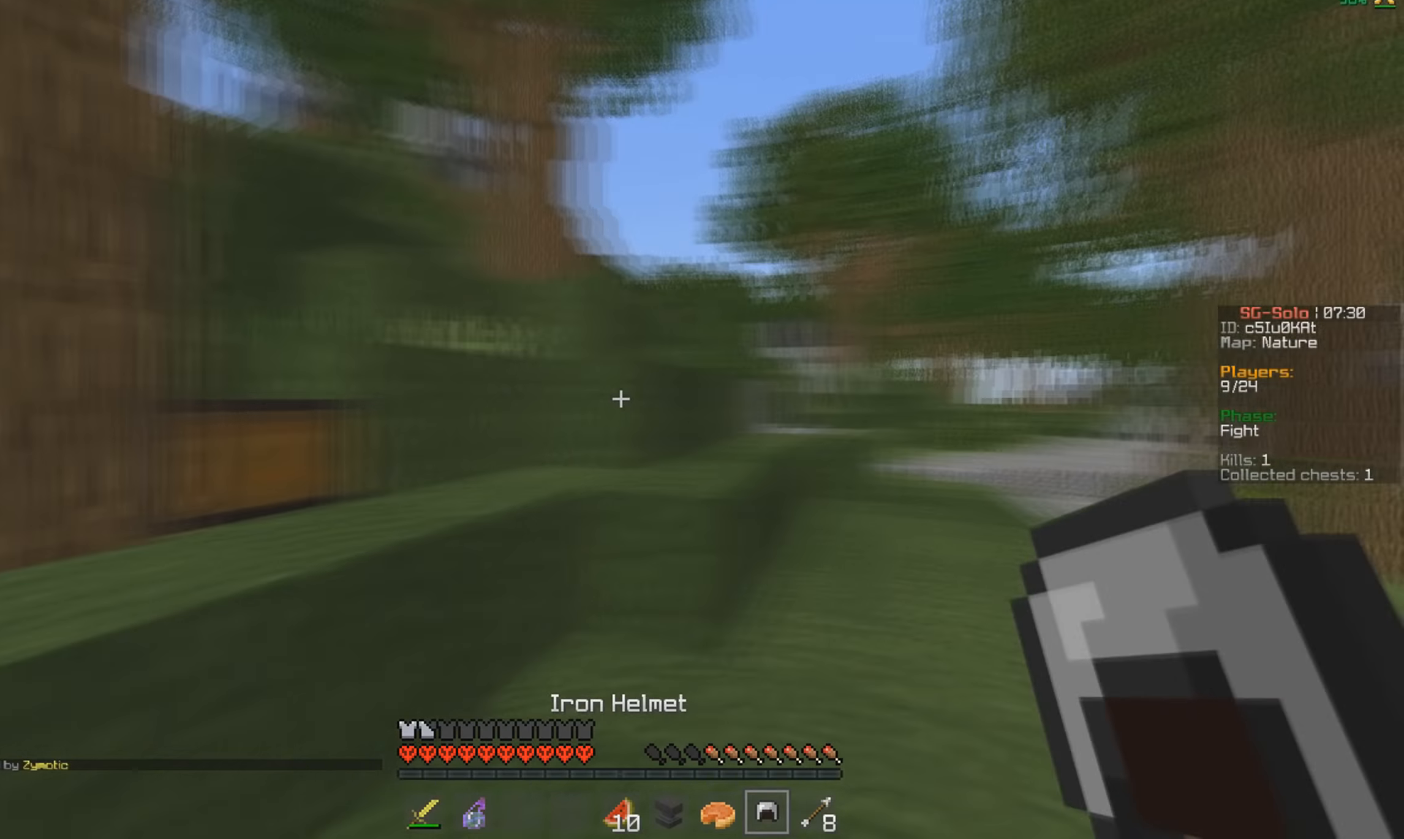
{"keys": [], "mouse": [], "events": [[234, "w", "up"]]}
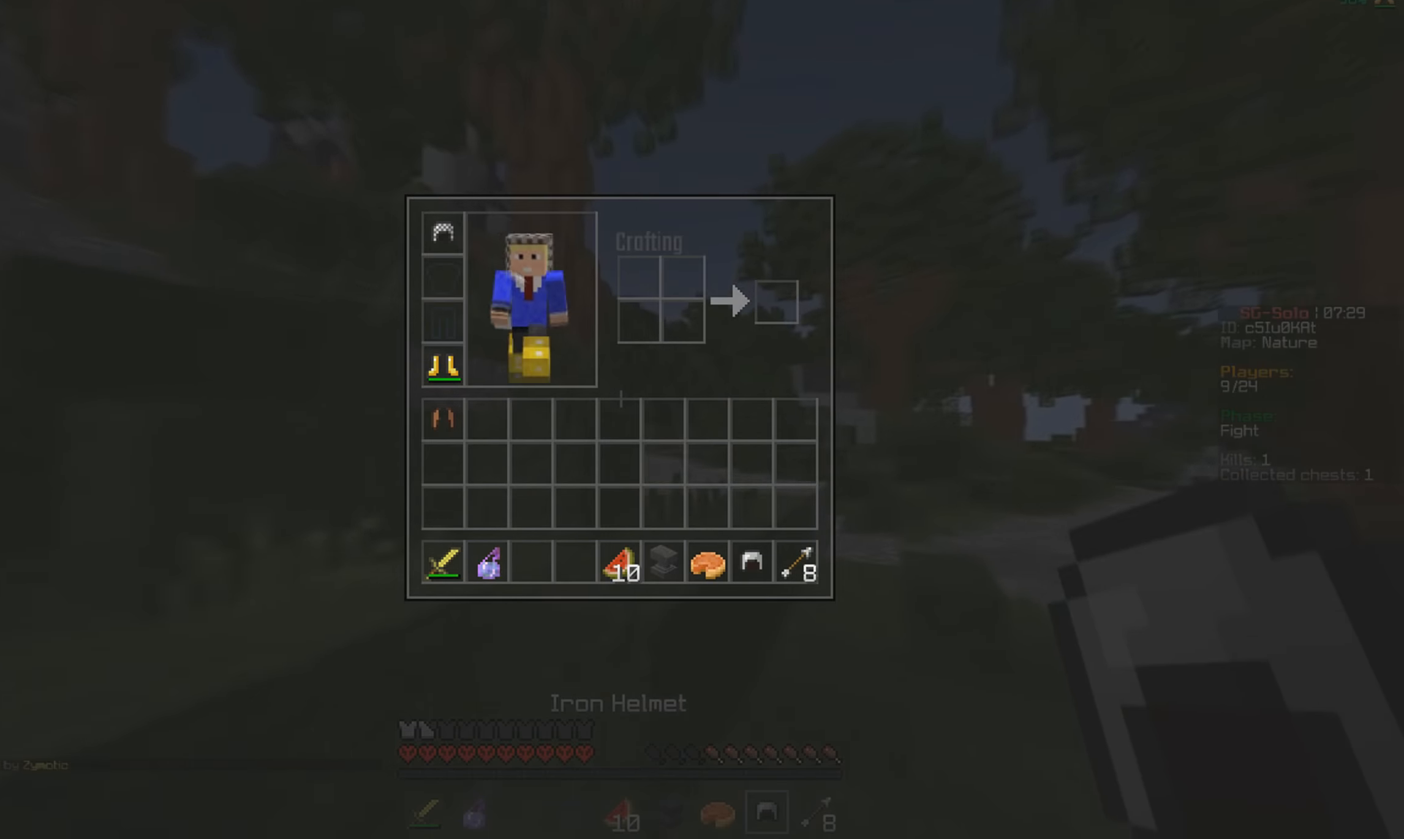
{"keys": ["w"], "mouse": [], "events": [[200, "mouse_left", "down"], [334, "mouse_left", "up"], [400, "w", "down"]]}
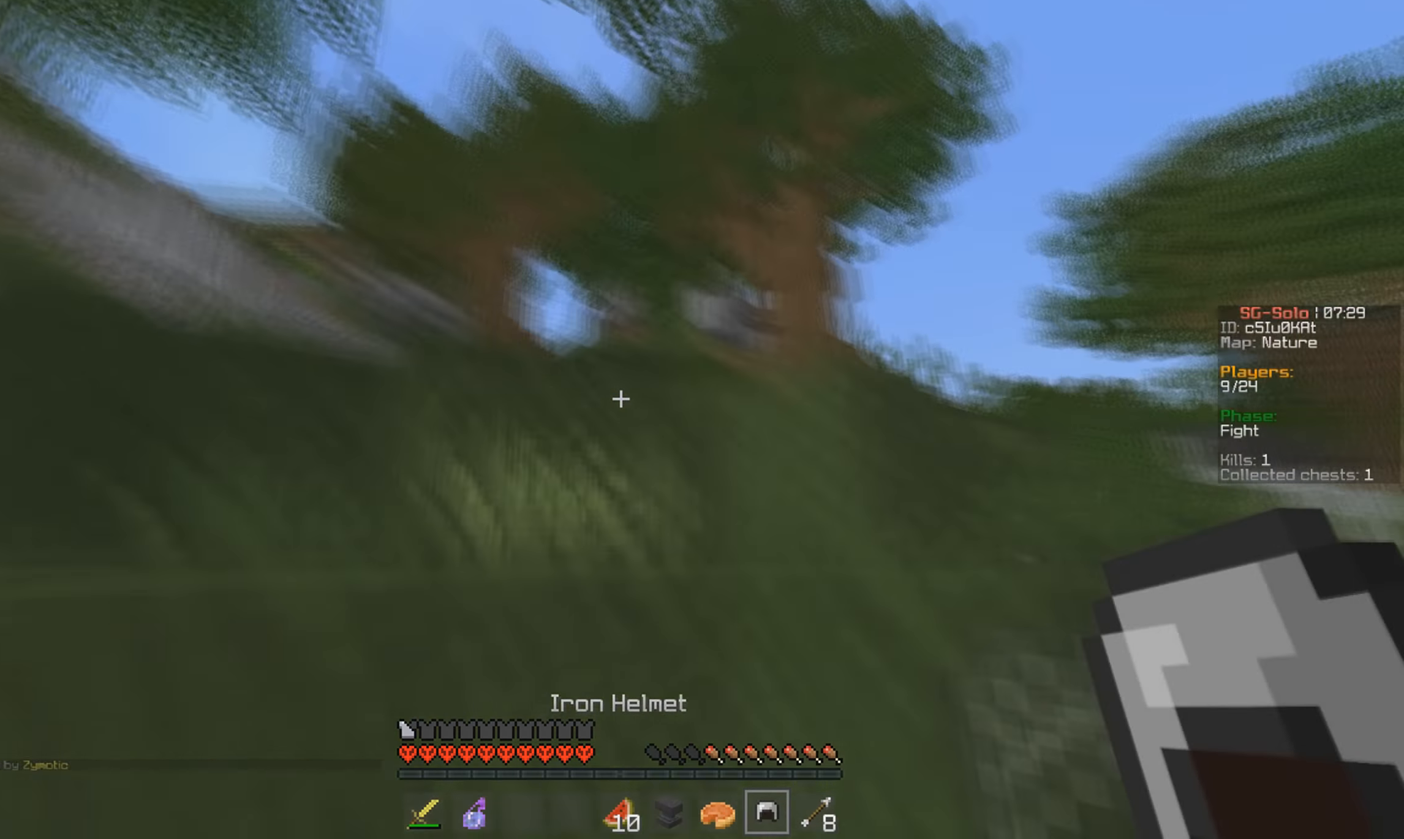
{"keys": ["a", "w"], "mouse": [], "events": [[100, "mouse_right", "down"], [234, "mouse_right", "up"], [400, "a", "down"]]}
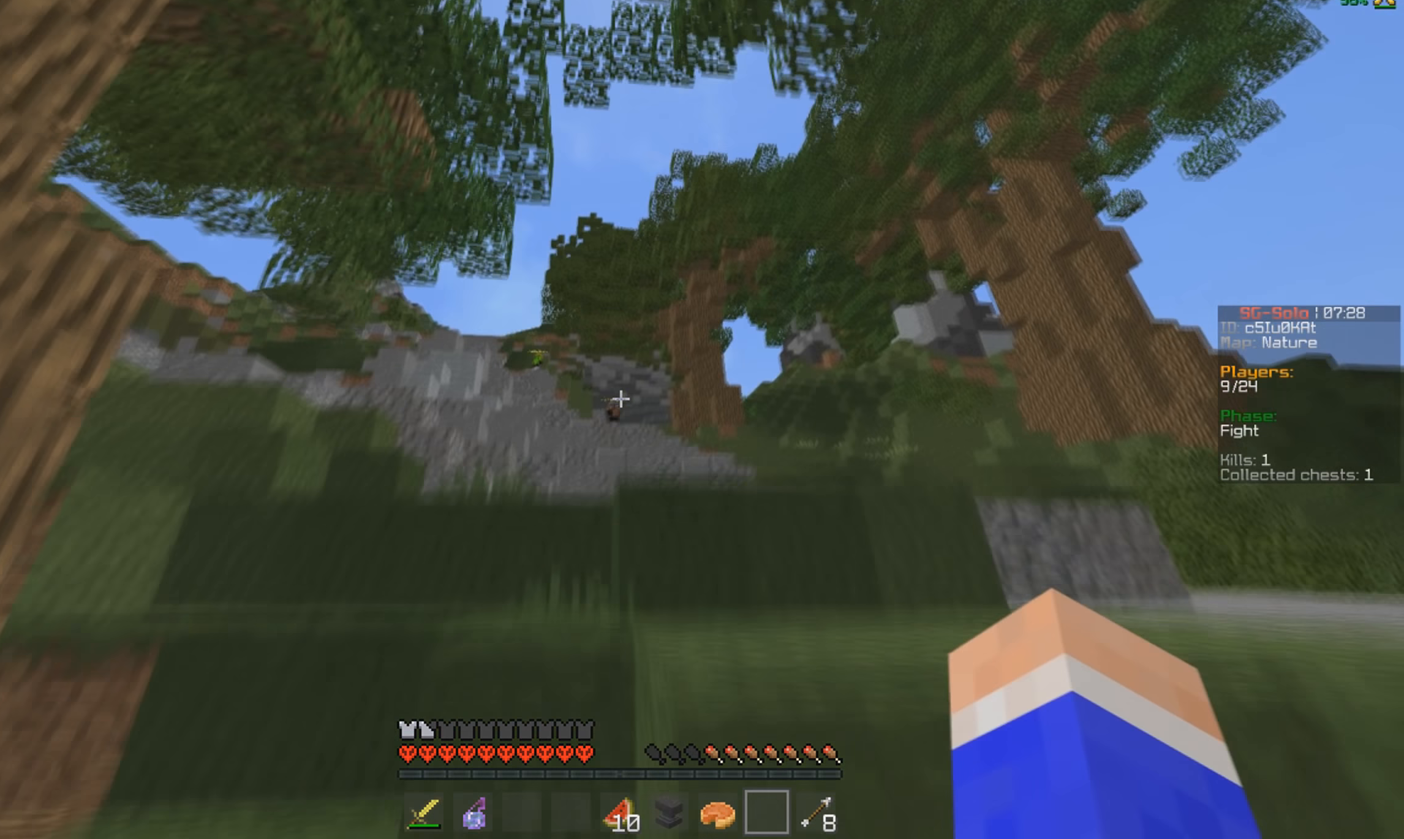
{"keys": ["w"], "mouse": [], "events": [[267, "a", "up"]]}
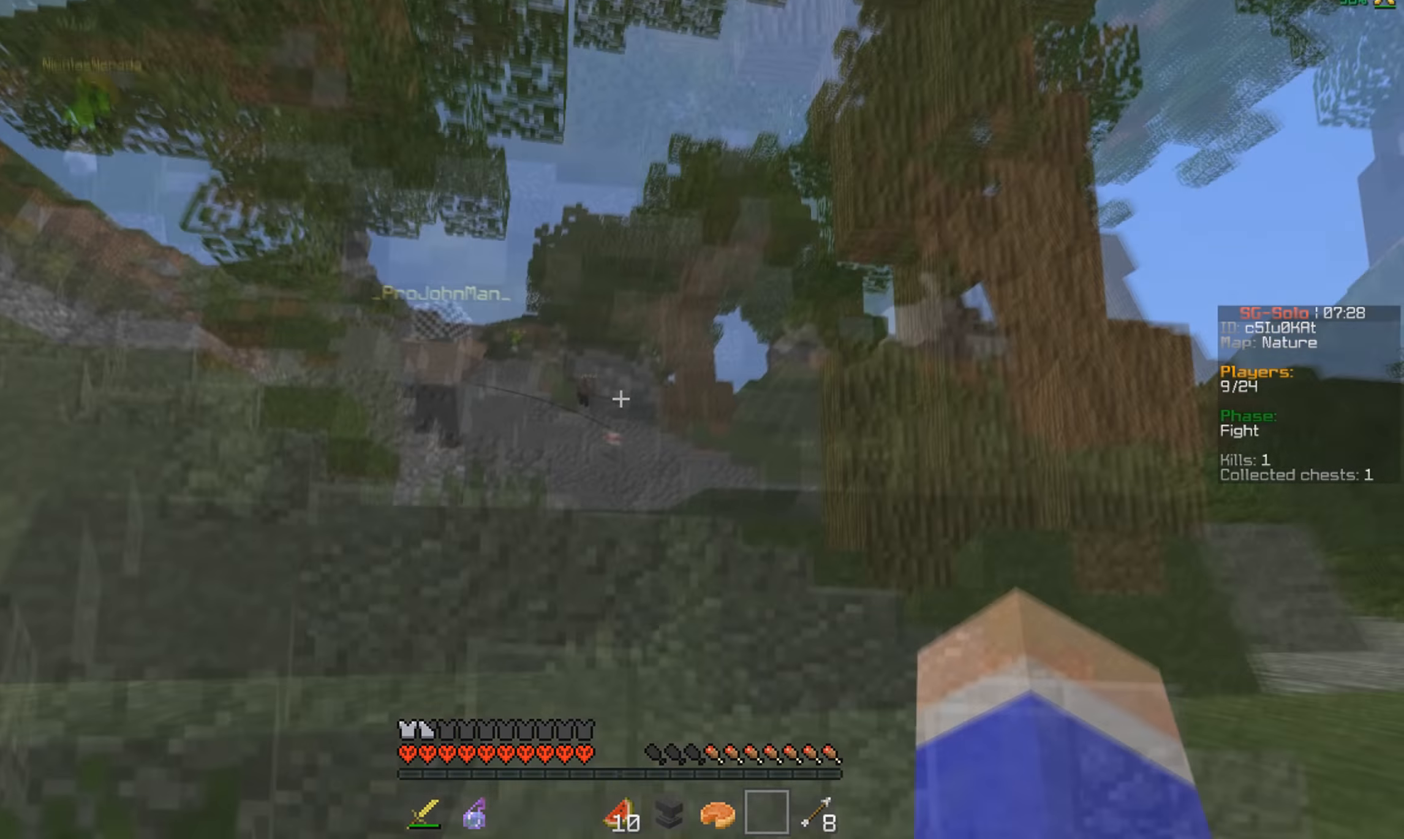
{"keys": ["w"], "mouse": [], "events": []}
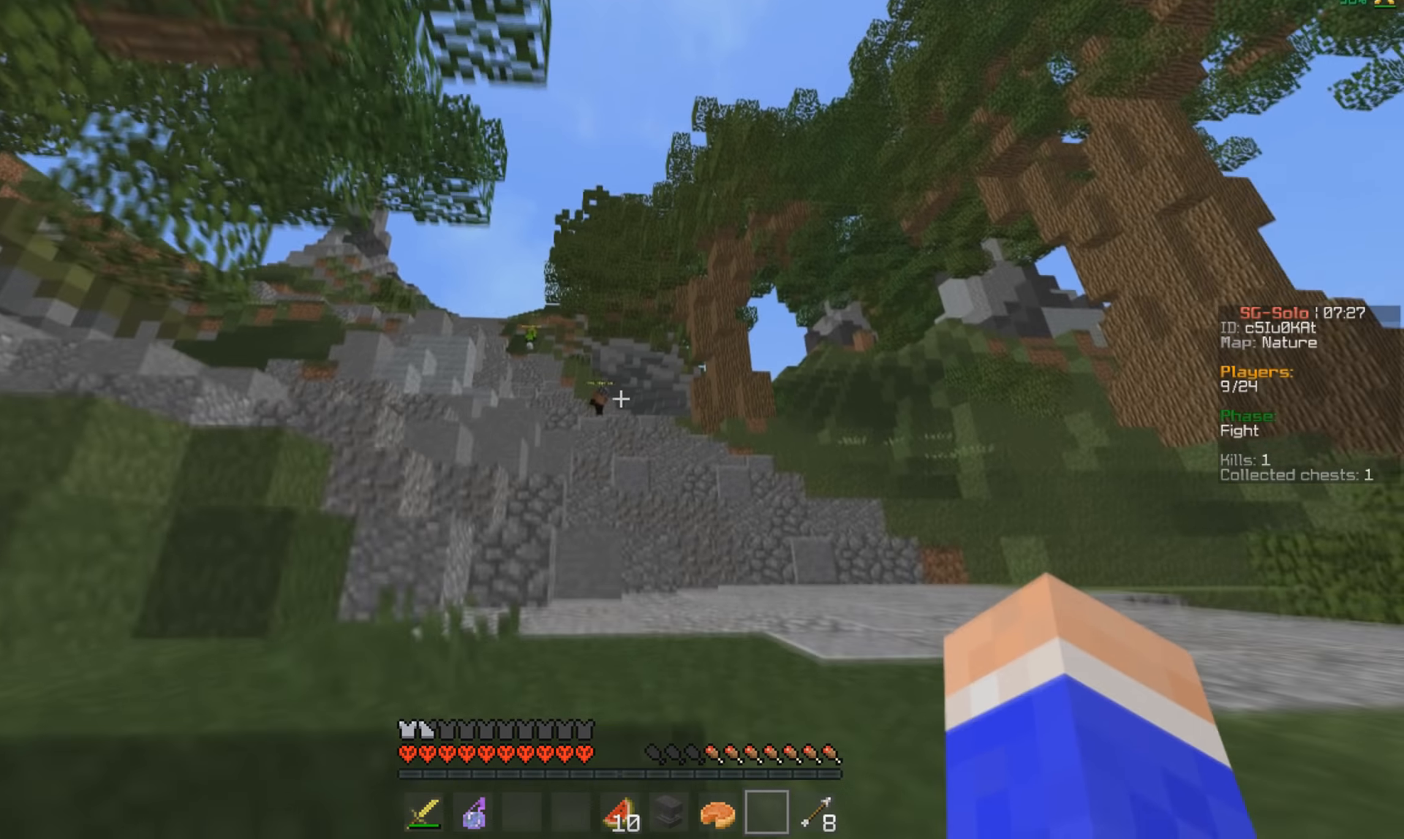
{"keys": ["w"], "mouse": [], "events": []}
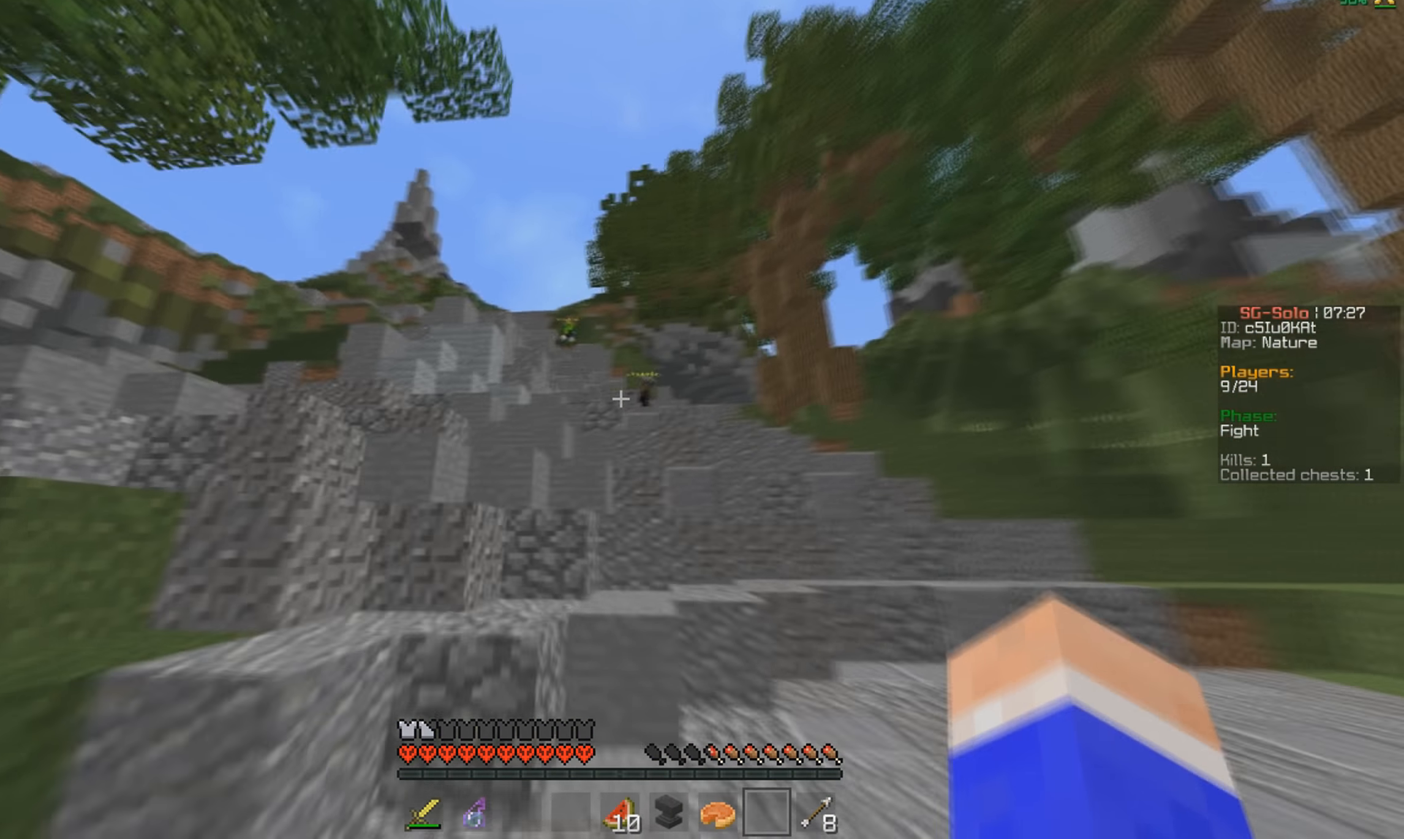
{"keys": ["w"], "mouse": [], "events": []}
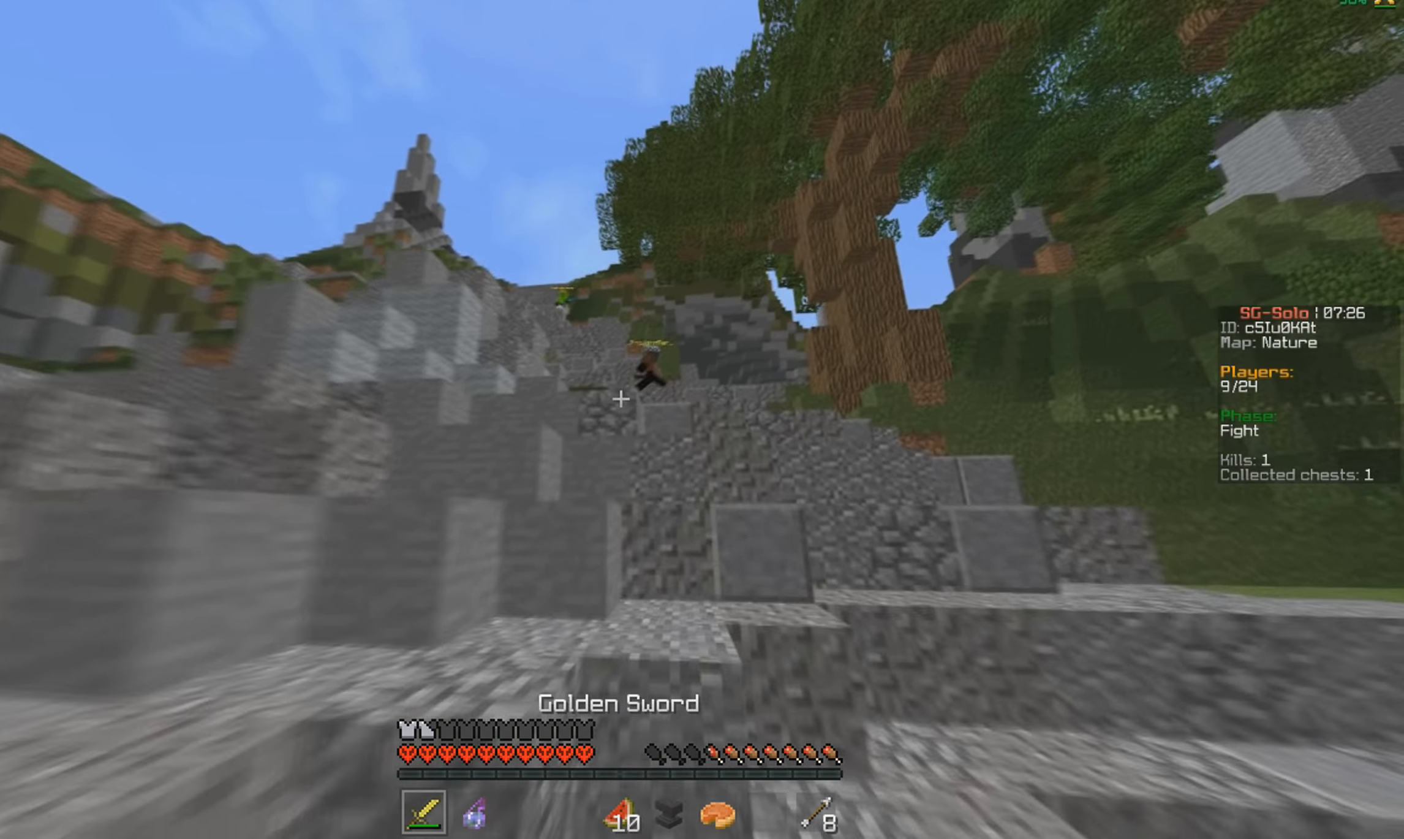
{"keys": ["w"], "mouse": [], "events": []}
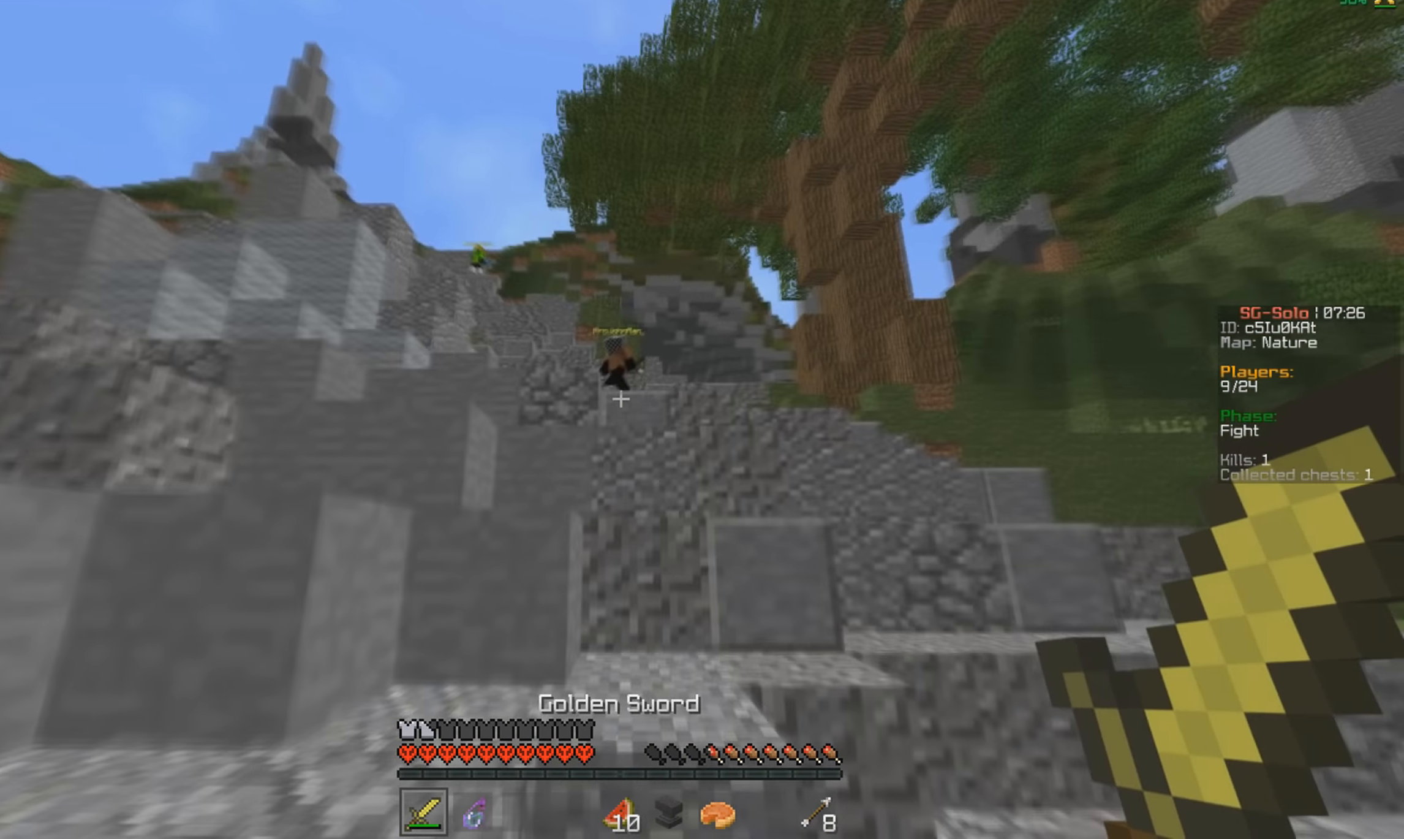
{"keys": ["w"], "mouse": [], "events": []}
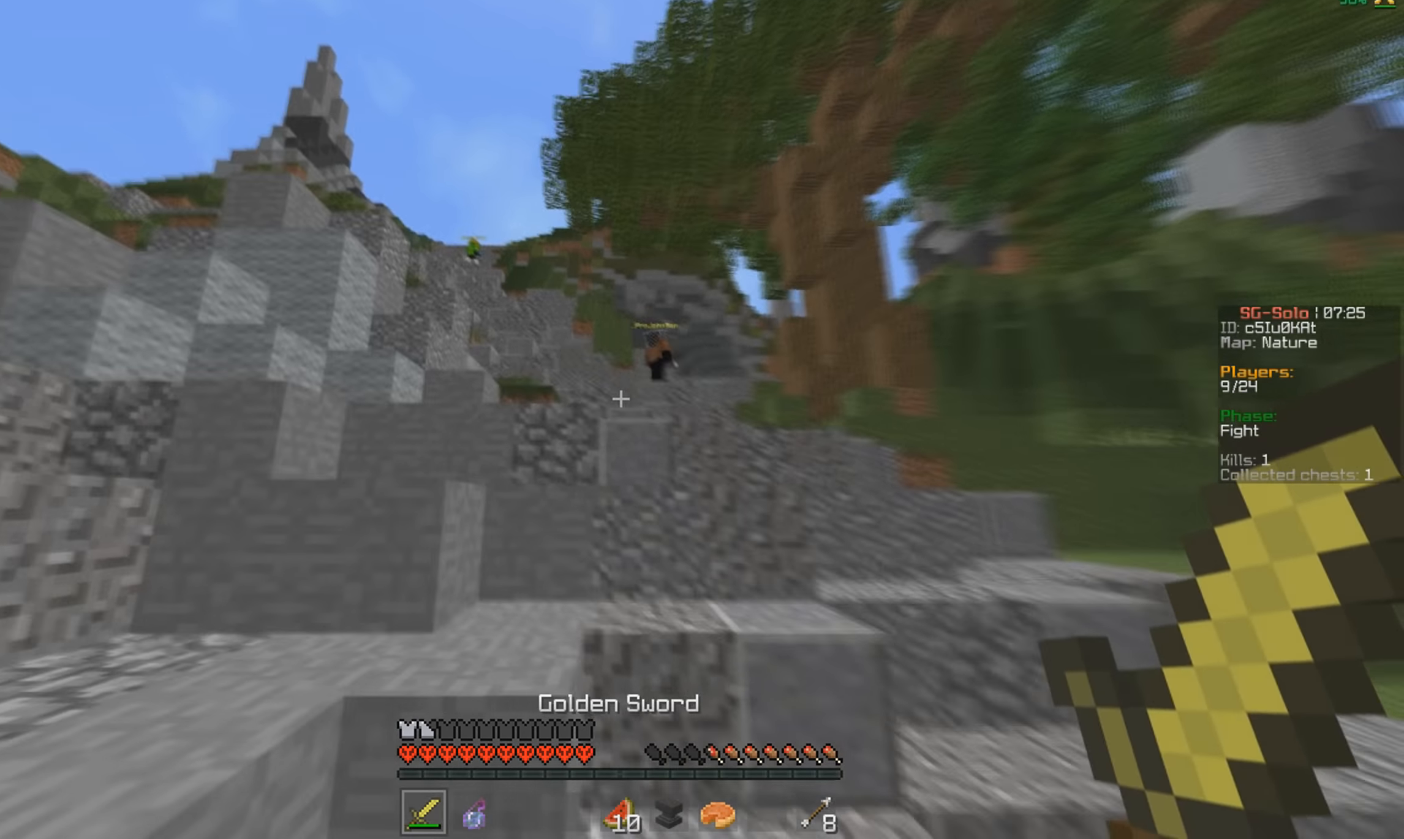
{"keys": ["w"], "mouse": [], "events": []}
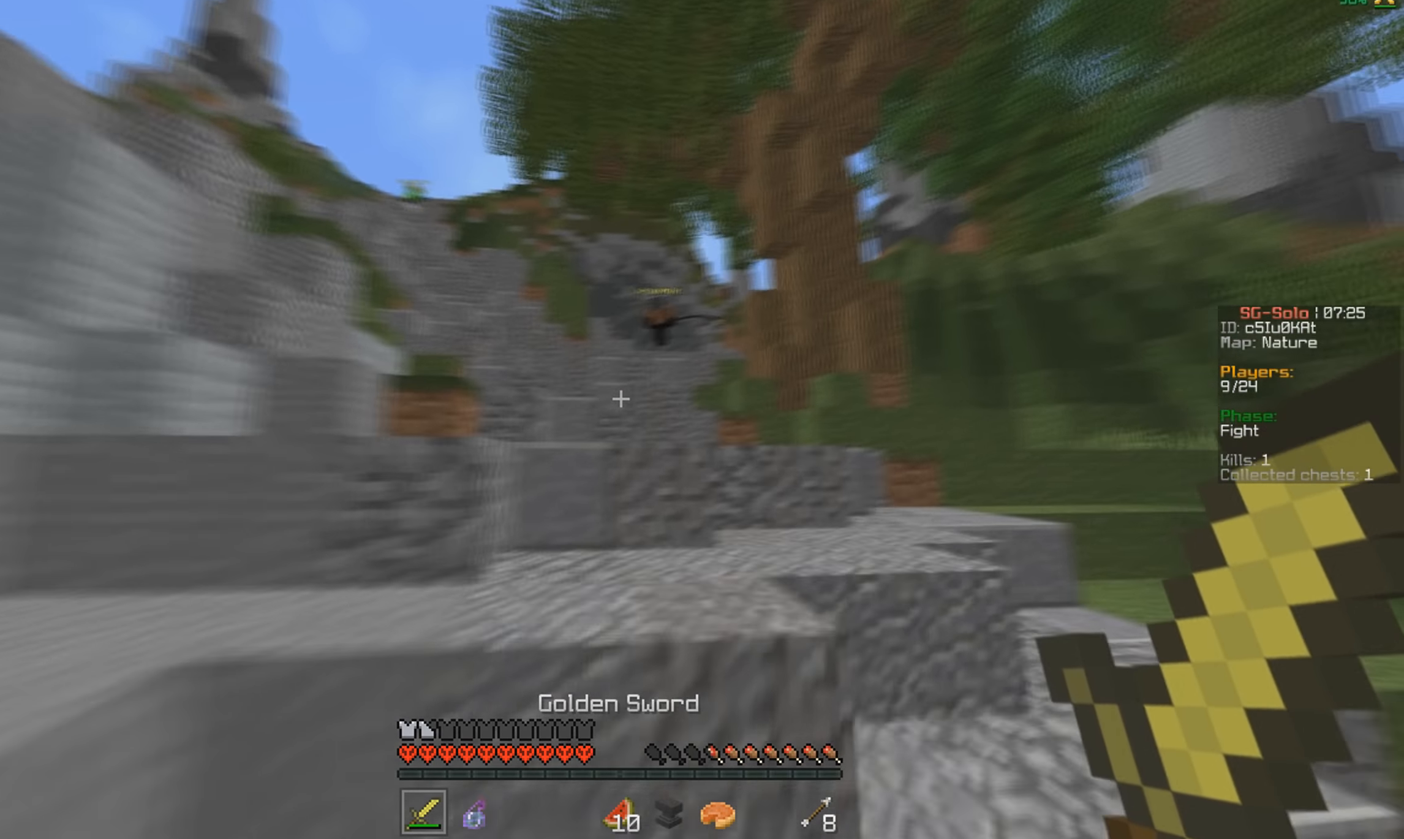
{"keys": ["w"], "mouse": [], "events": []}
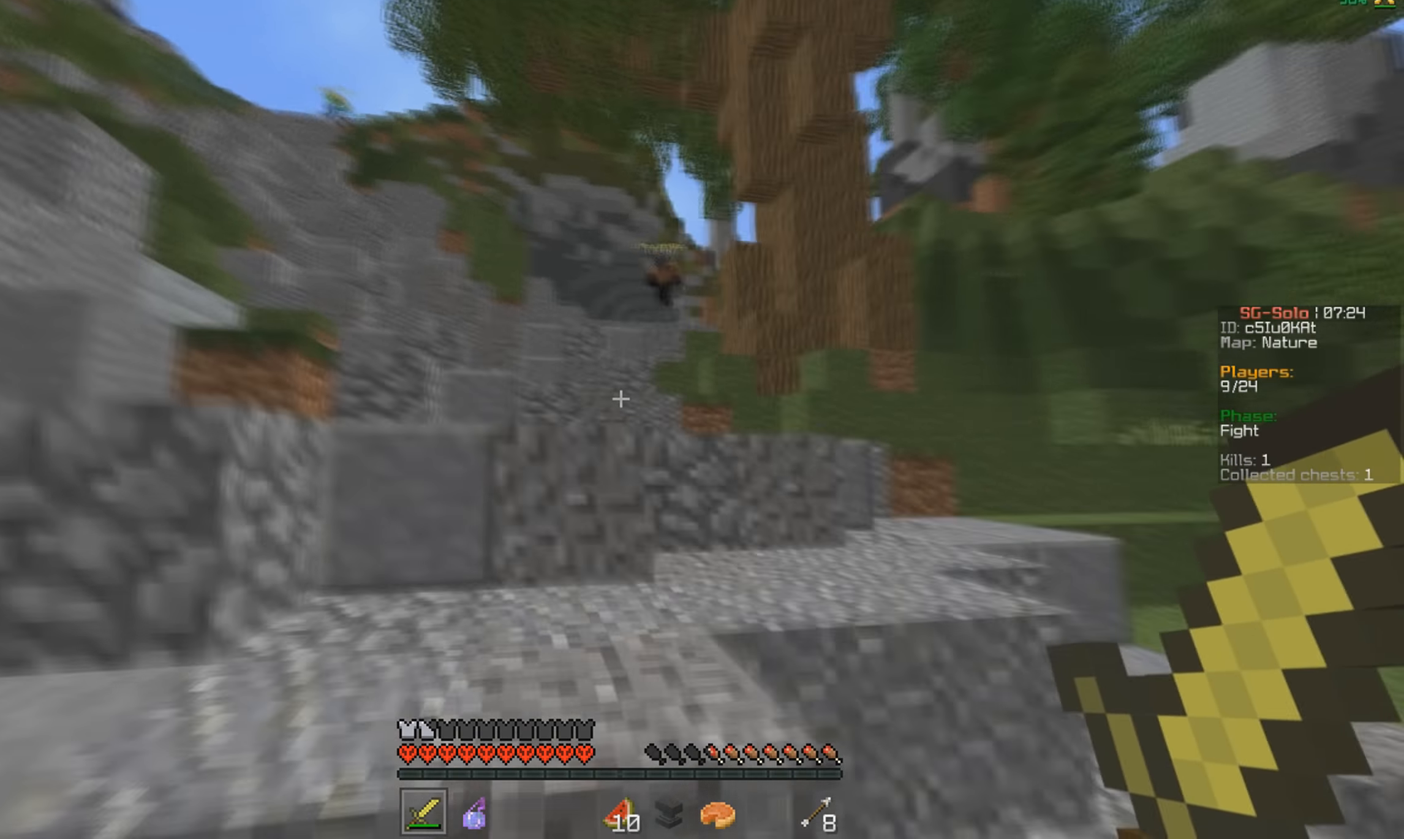
{"keys": ["w"], "mouse": [], "events": []}
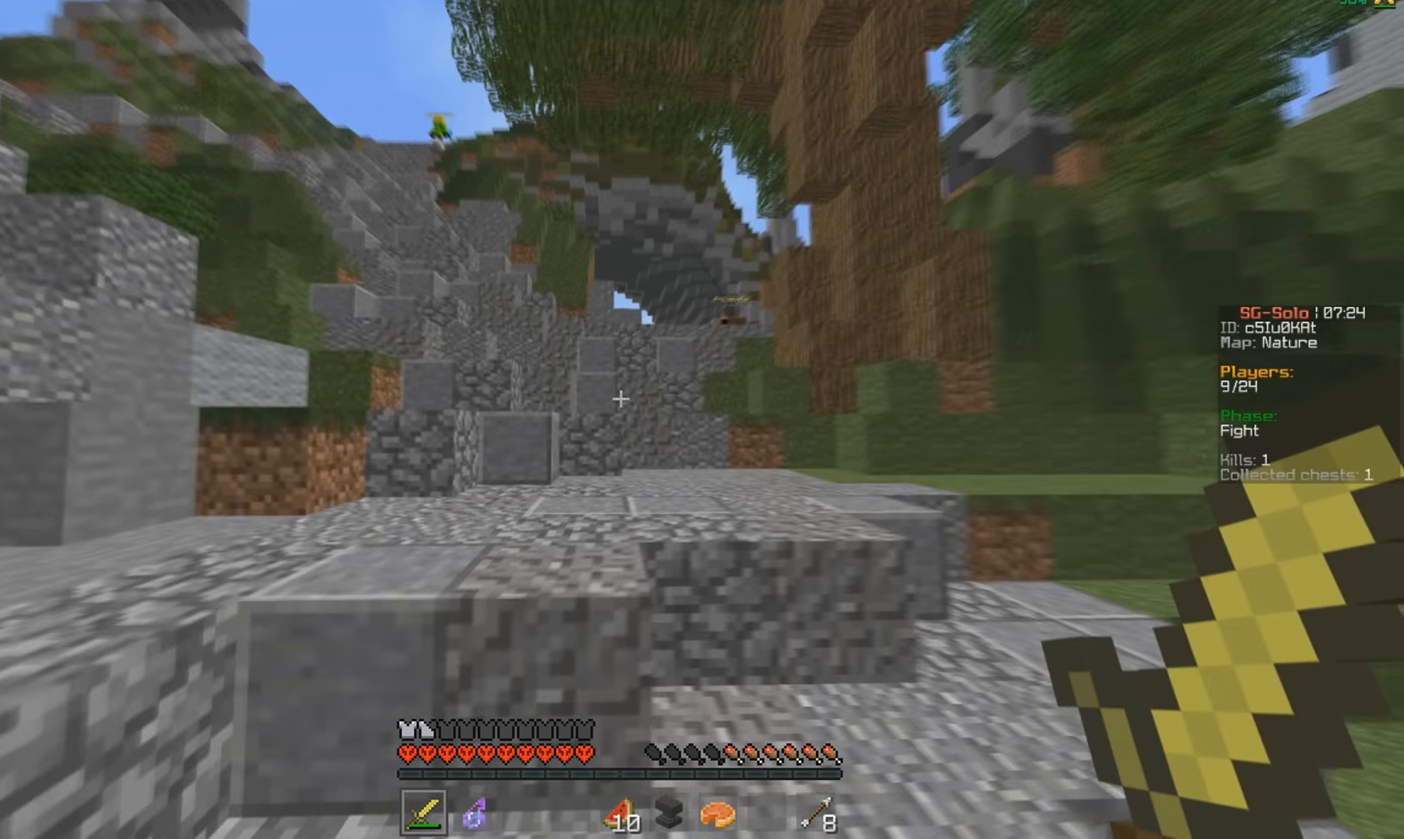
{"keys": ["w"], "mouse": [], "events": []}
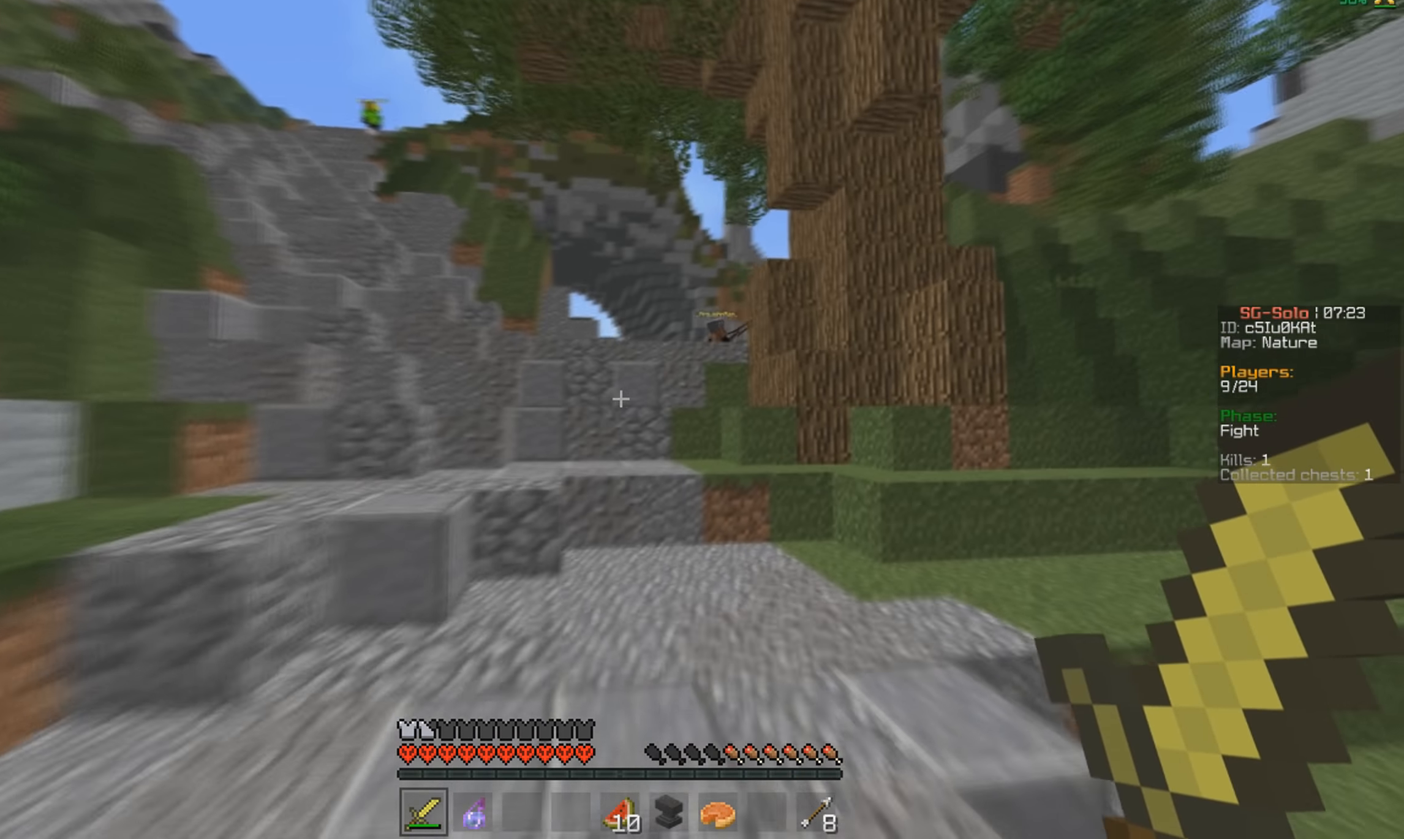
{"keys": ["w"], "mouse": [], "events": []}
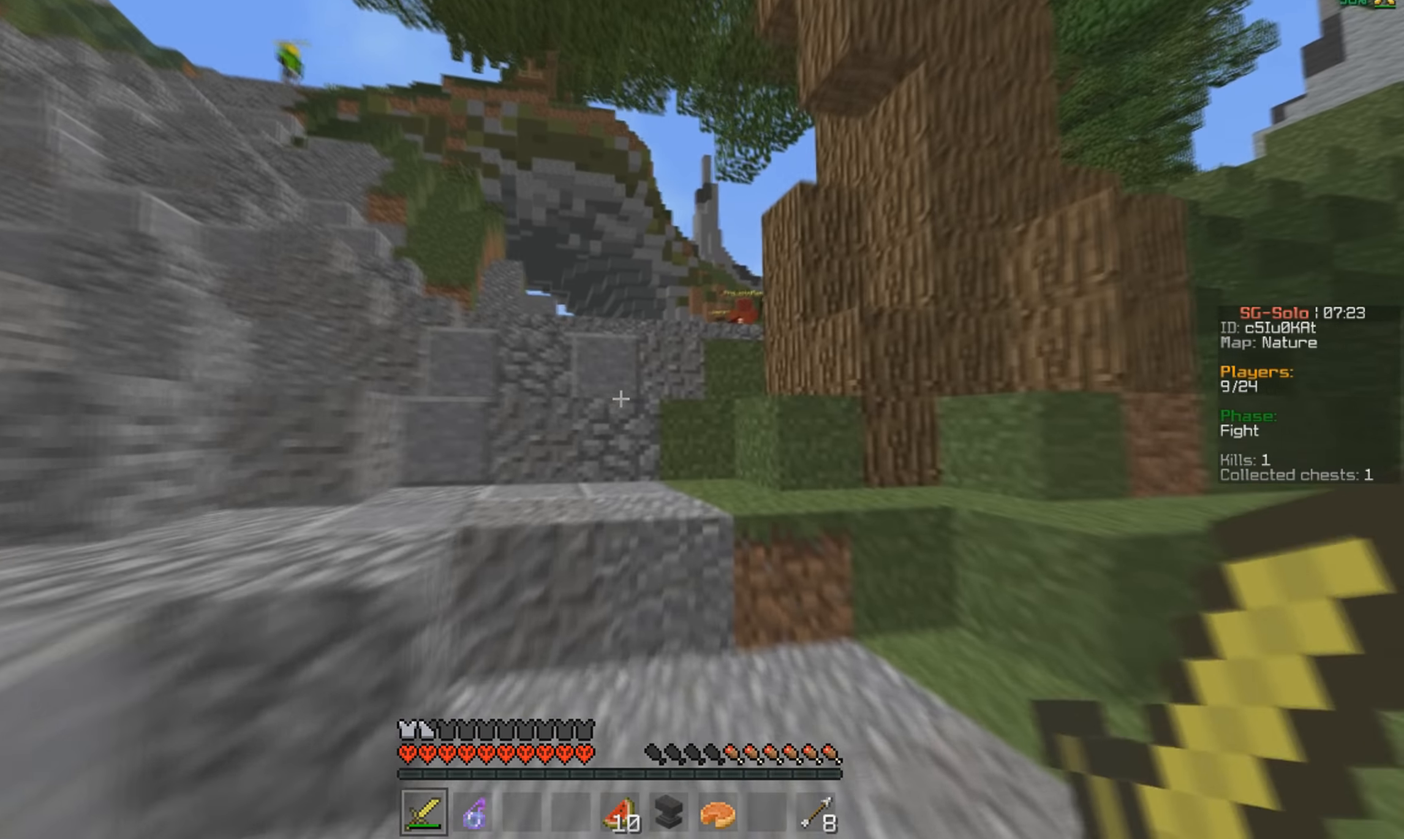
{"keys": ["w"], "mouse": [], "events": []}
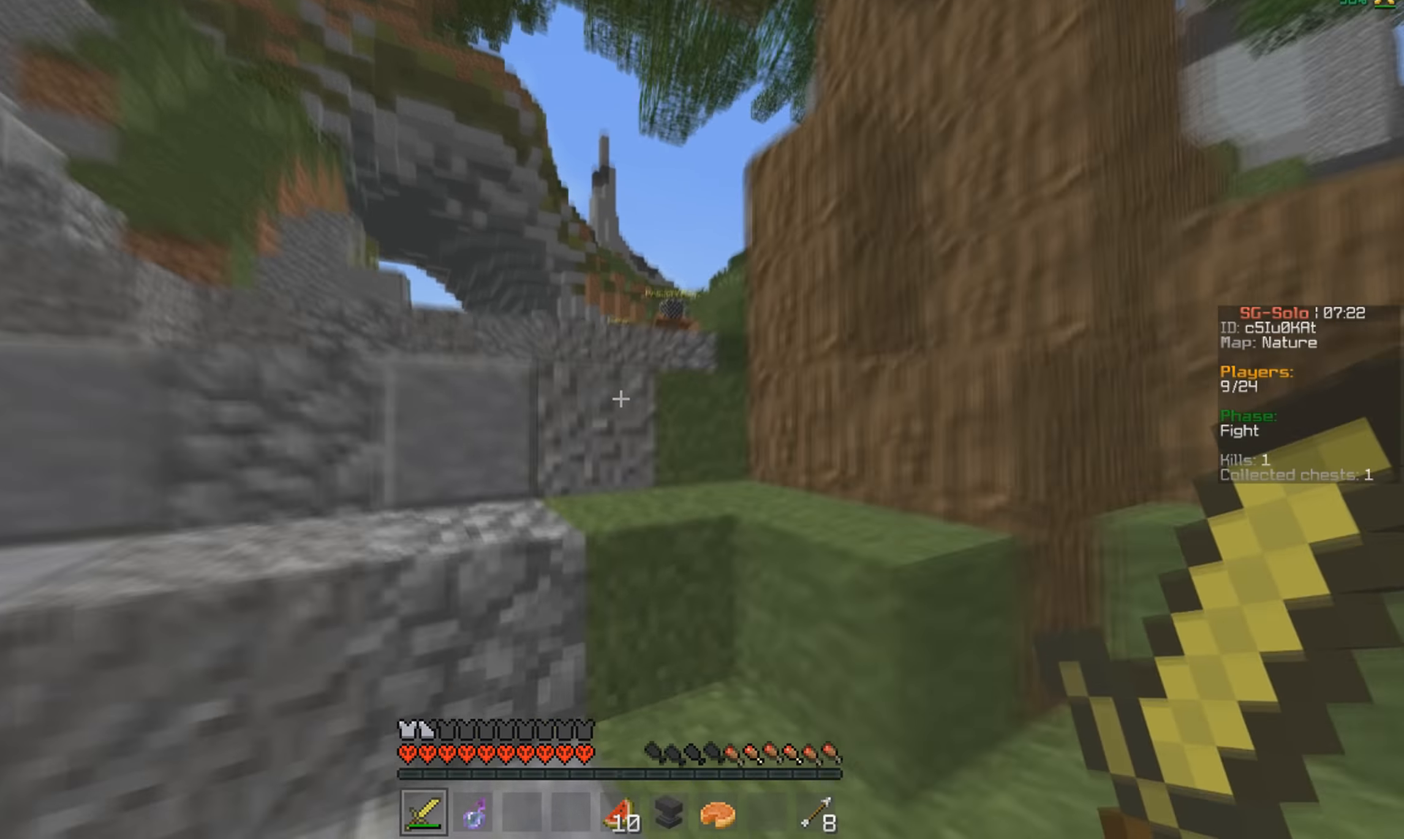
{"keys": ["w"], "mouse": [], "events": [[200, "w", "up"], [333, "w", "down"]]}
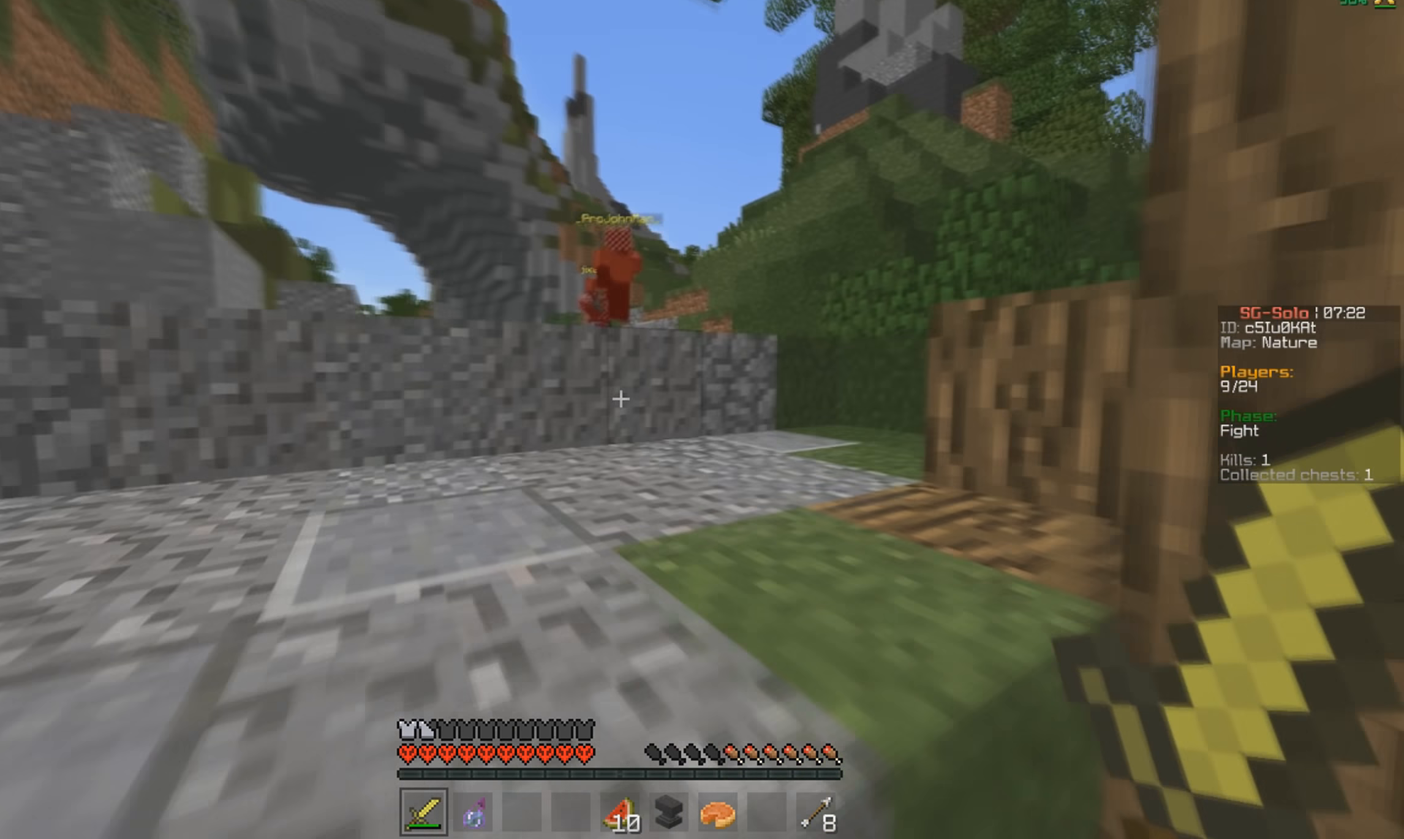
{"keys": ["a", "w"], "mouse": [], "events": [[67, "a", "down"]]}
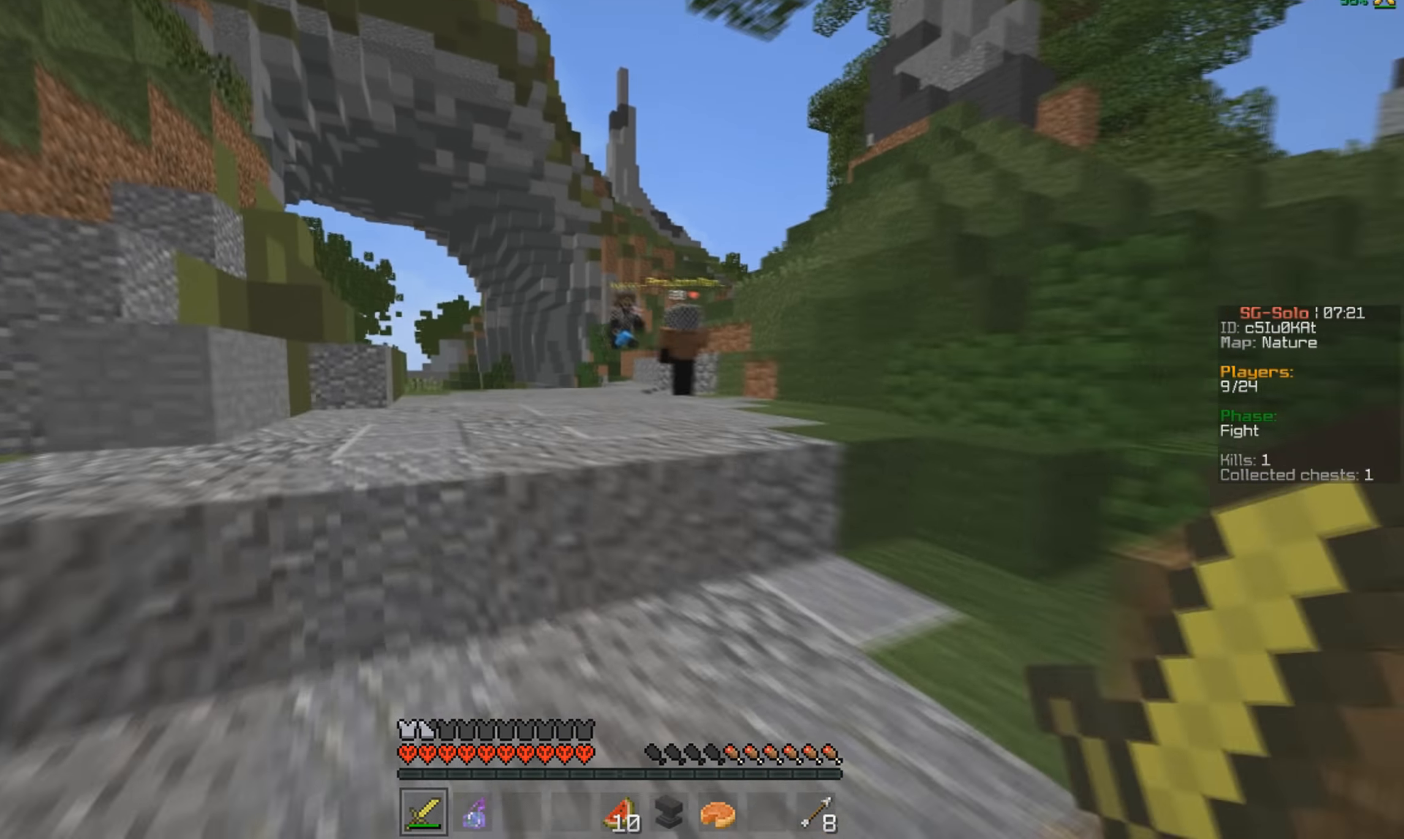
{"keys": ["w"], "mouse": [], "events": [[433, "a", "up"]]}
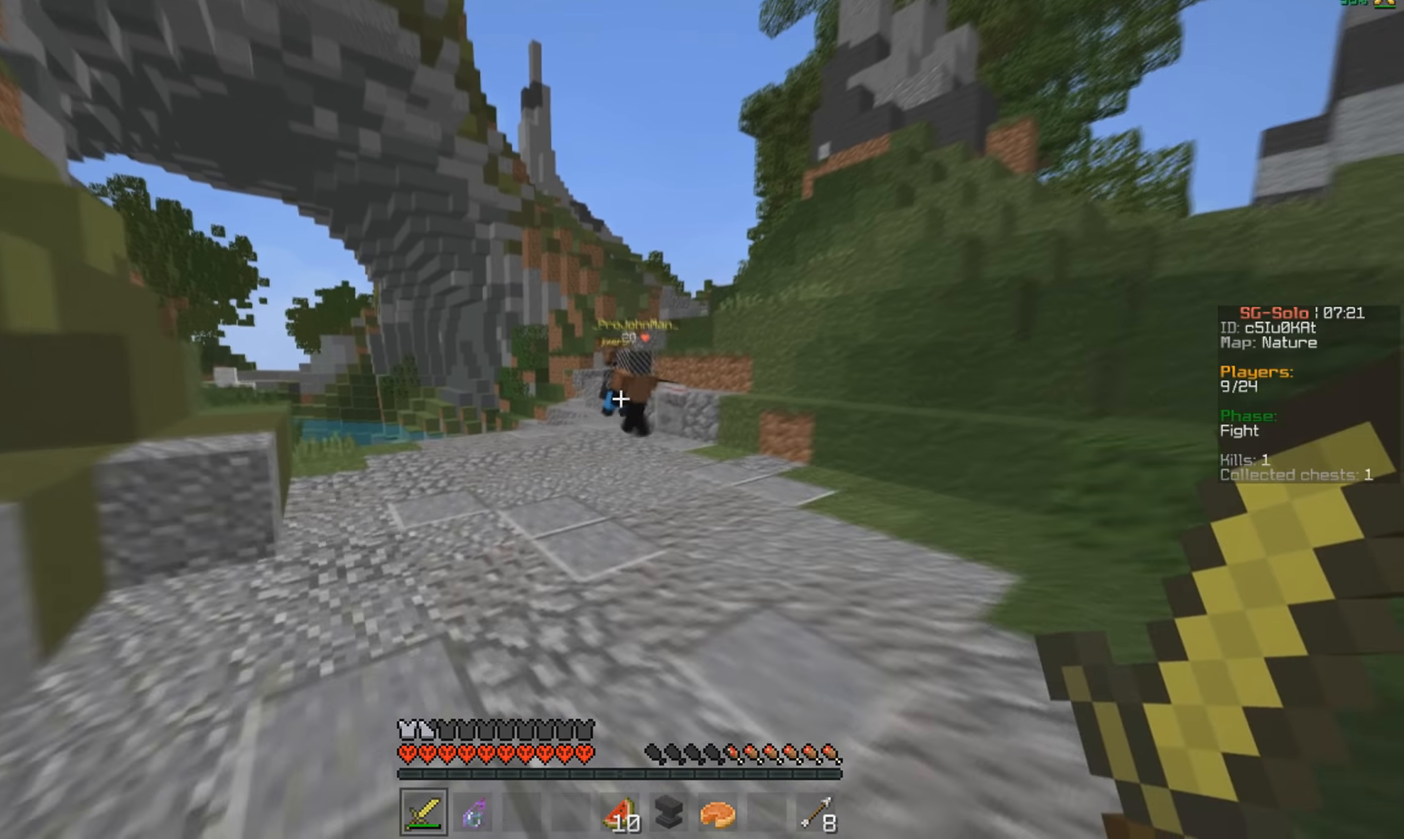
{"keys": ["w"], "mouse": [], "events": []}
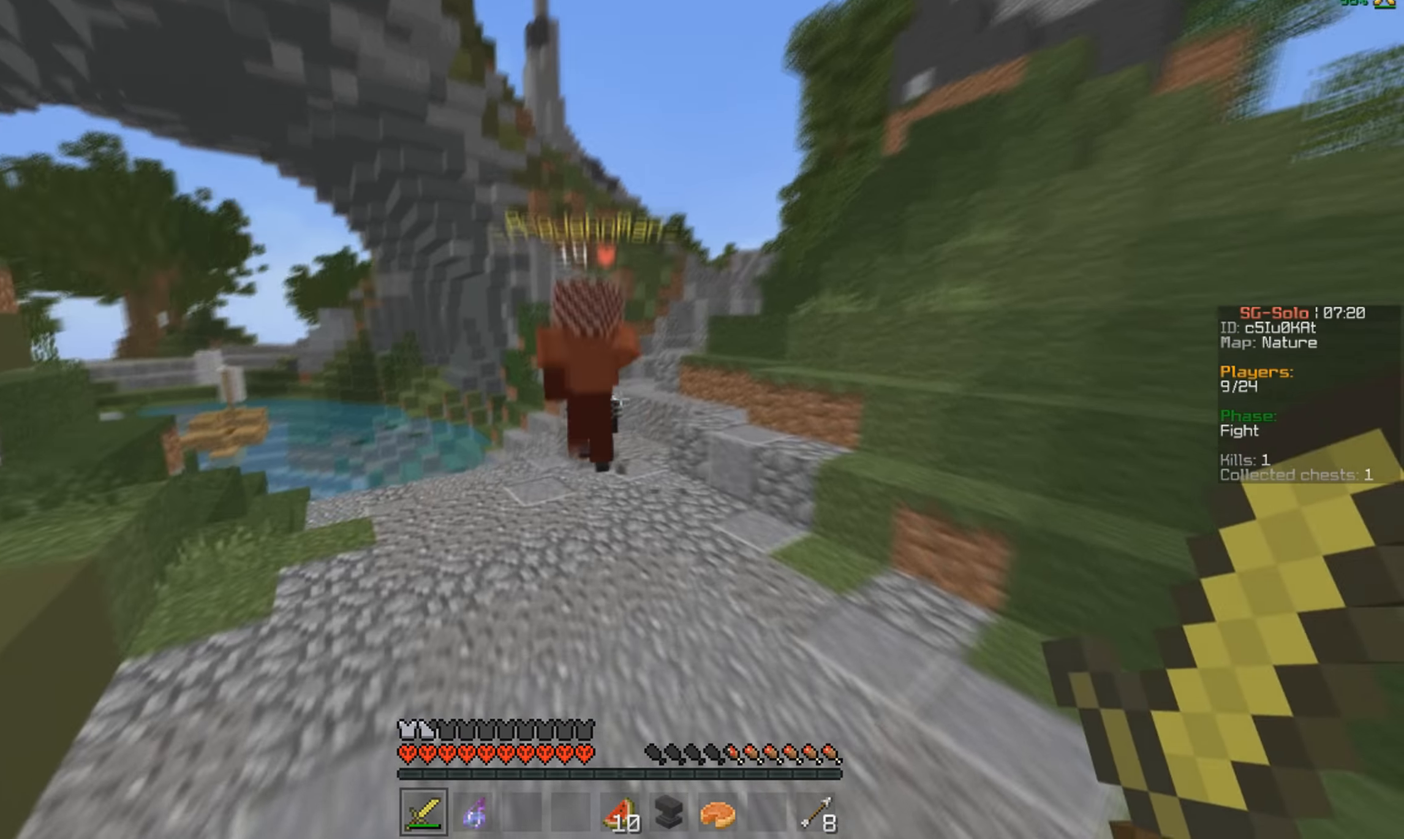
{"keys": ["d", "w"], "mouse": ["left"], "events": [[133, "mouse_left", "down"], [300, "d", "down"]]}
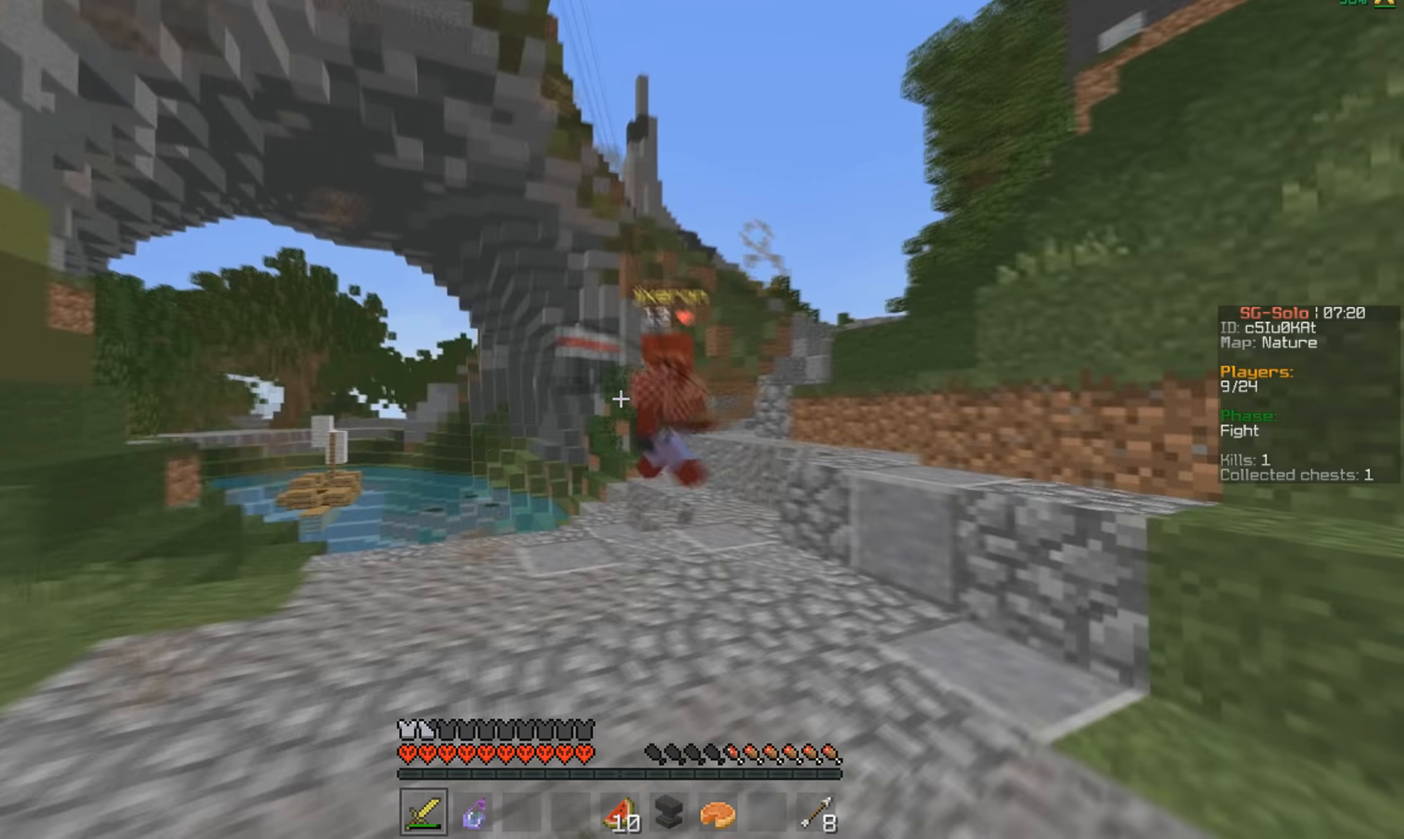
{"keys": ["s"], "mouse": [], "events": [[33, "mouse_left", "up"], [166, "mouse_right", "down"], [200, "d", "up"], [266, "mouse_right", "up"], [266, "w", "up"], [300, "s", "down"]]}
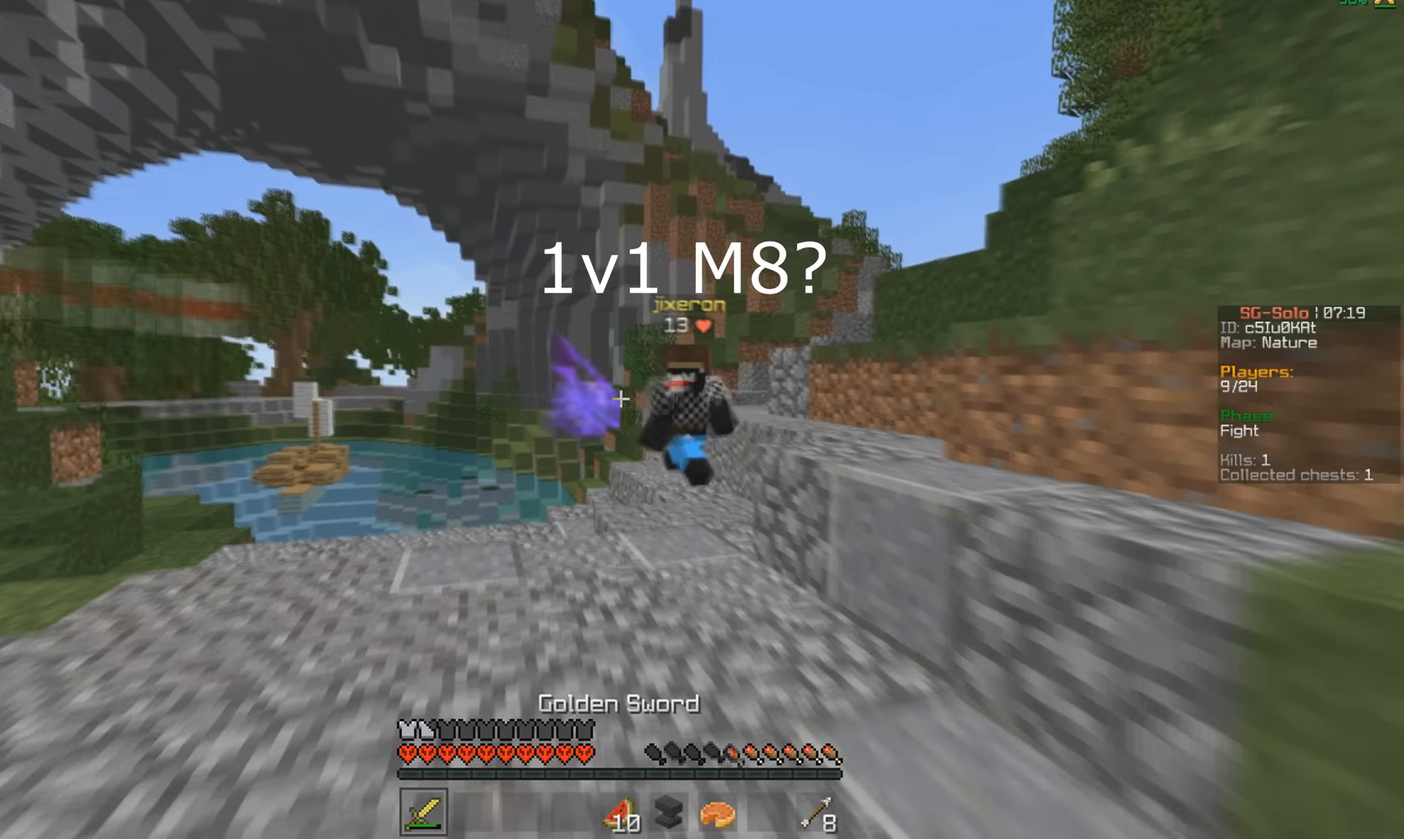
{"keys": ["d", "w"], "mouse": ["left"], "events": [[100, "w", "down"], [166, "a", "down"], [166, "s", "up"], [200, "mouse_left", "down"], [233, "a", "up"], [266, "d", "down"]]}
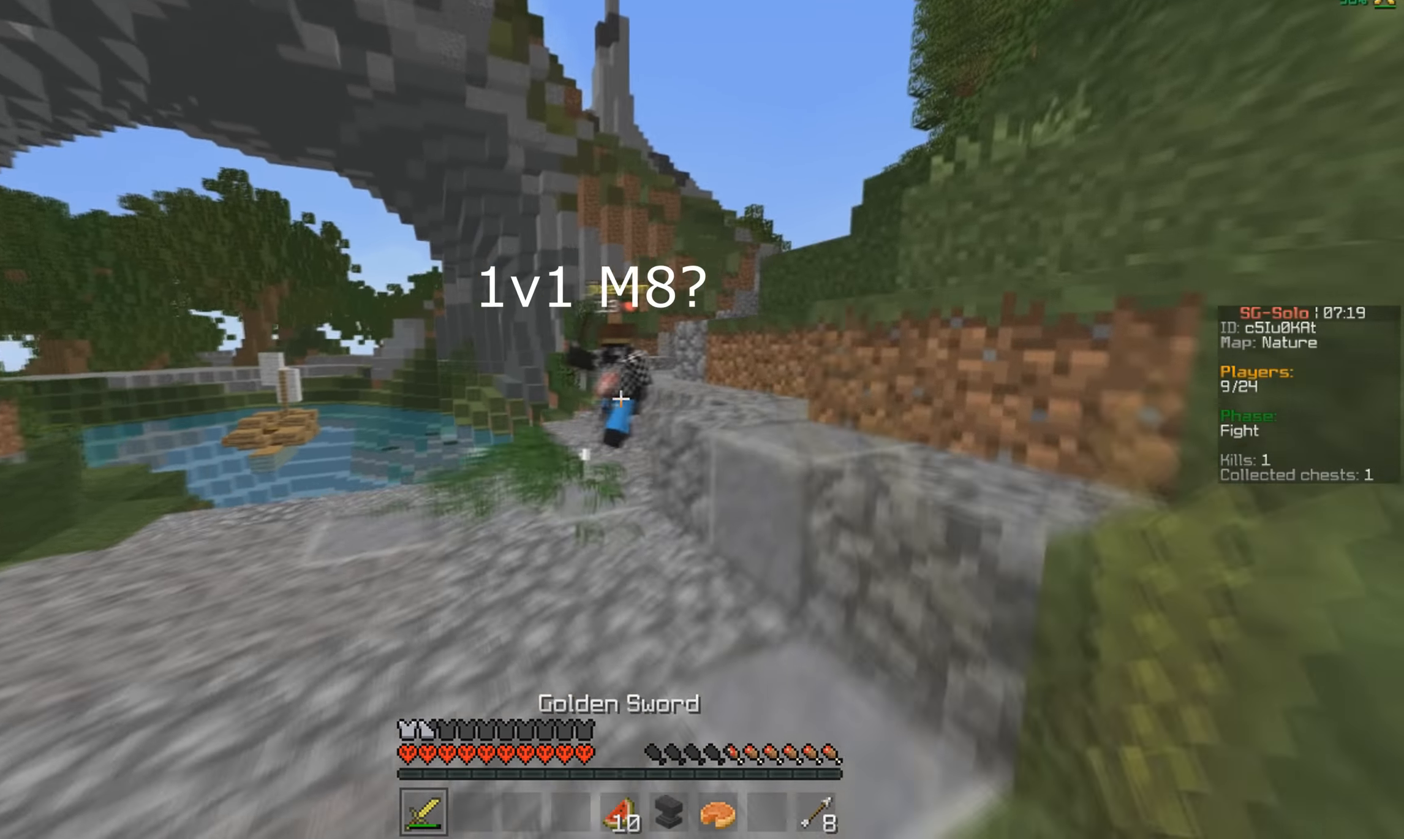
{"keys": ["a", "w"], "mouse": ["left"], "events": [[300, "a", "down"], [333, "w", "up"], [366, "d", "up"], [433, "w", "down"]]}
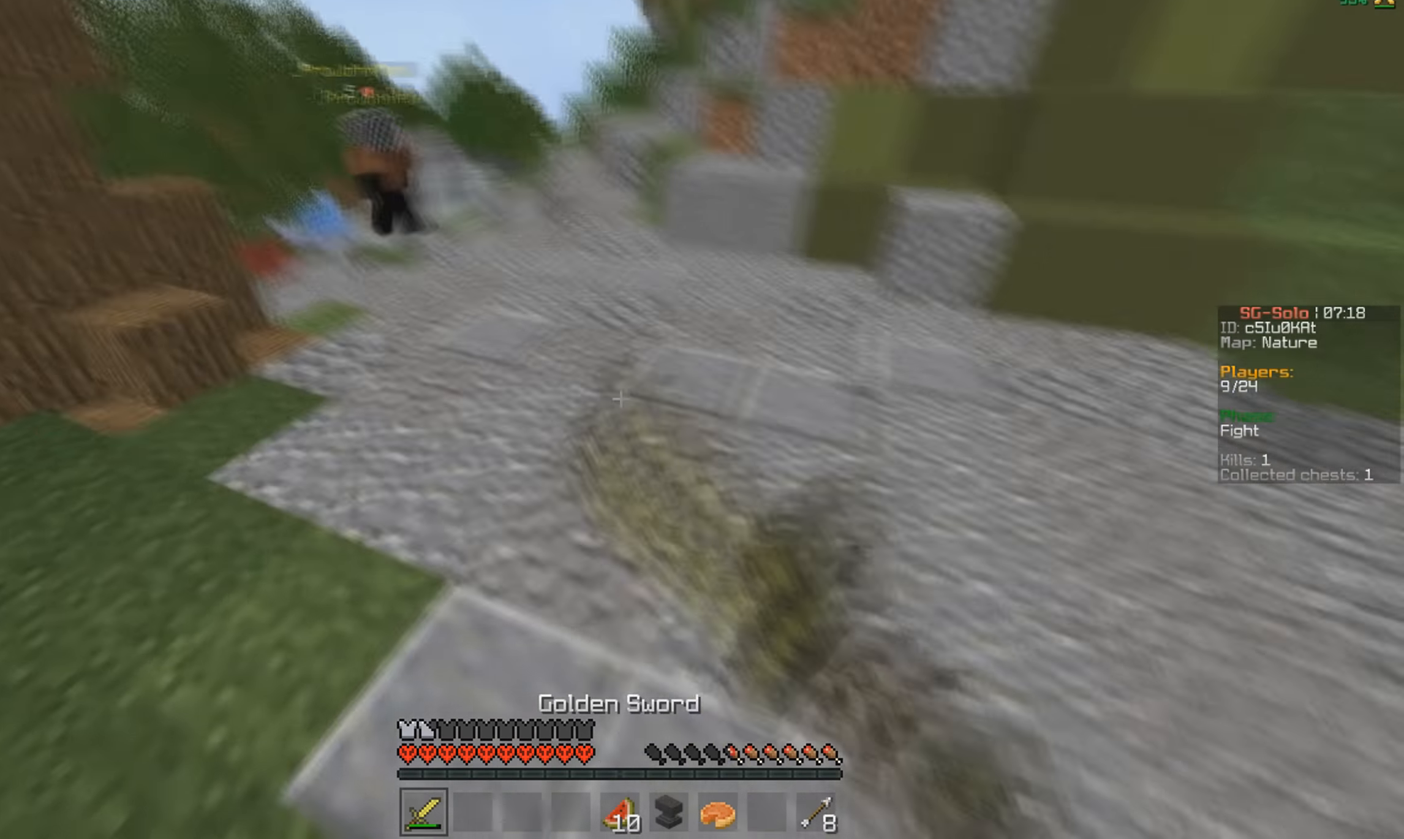
{"keys": ["a", "w"], "mouse": ["left"], "events": [[266, "mouse_left", "up"], [366, "mouse_left", "down"]]}